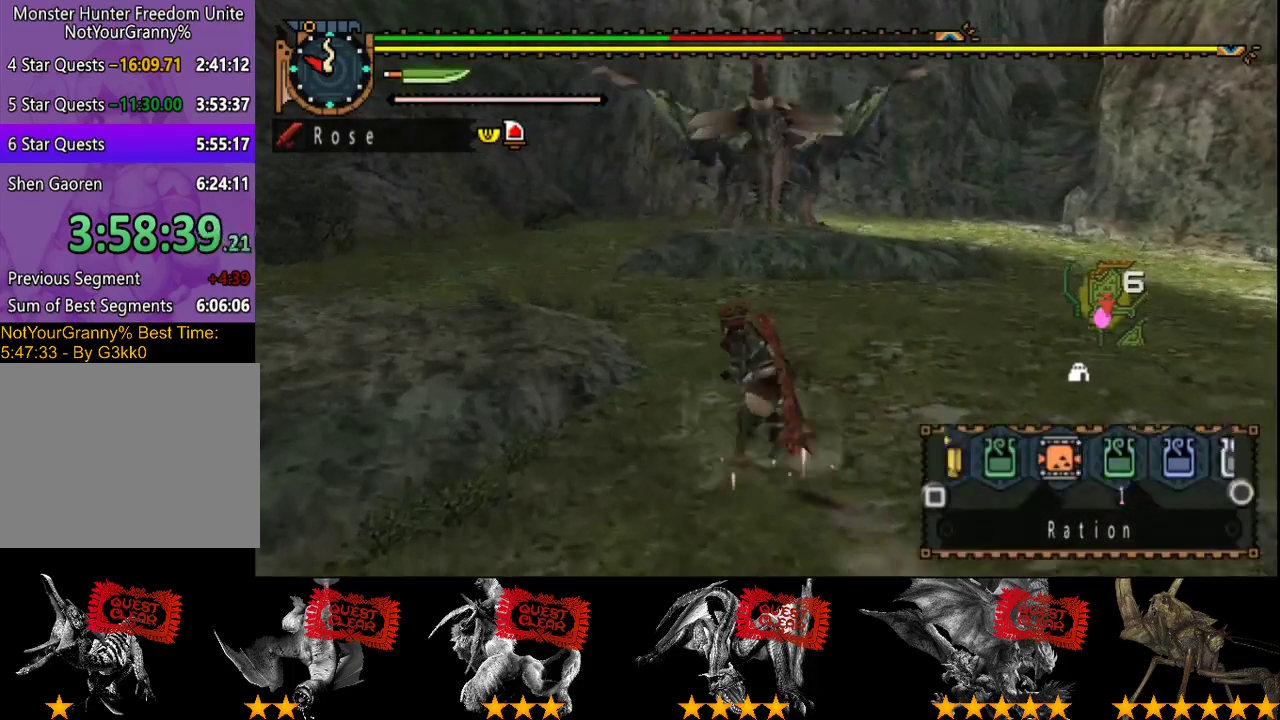
Gameplay with a controller (PlayStation layout); each line is a JSON object with the inputs held at the frame after it. "events" lists button and stick changes between this image and that frame as [ms after this image, input, new state], when the widget could be followed in between. Not read: L3 R3 TRIANGLE.
{"buttons": [], "left_stick": "up-left", "right_stick": "center", "events": [[67, "SQUARE", "down"], [167, "SQUARE", "up"], [233, "L2", "up"], [300, "SQUARE", "down"], [383, "SQUARE", "up"]]}
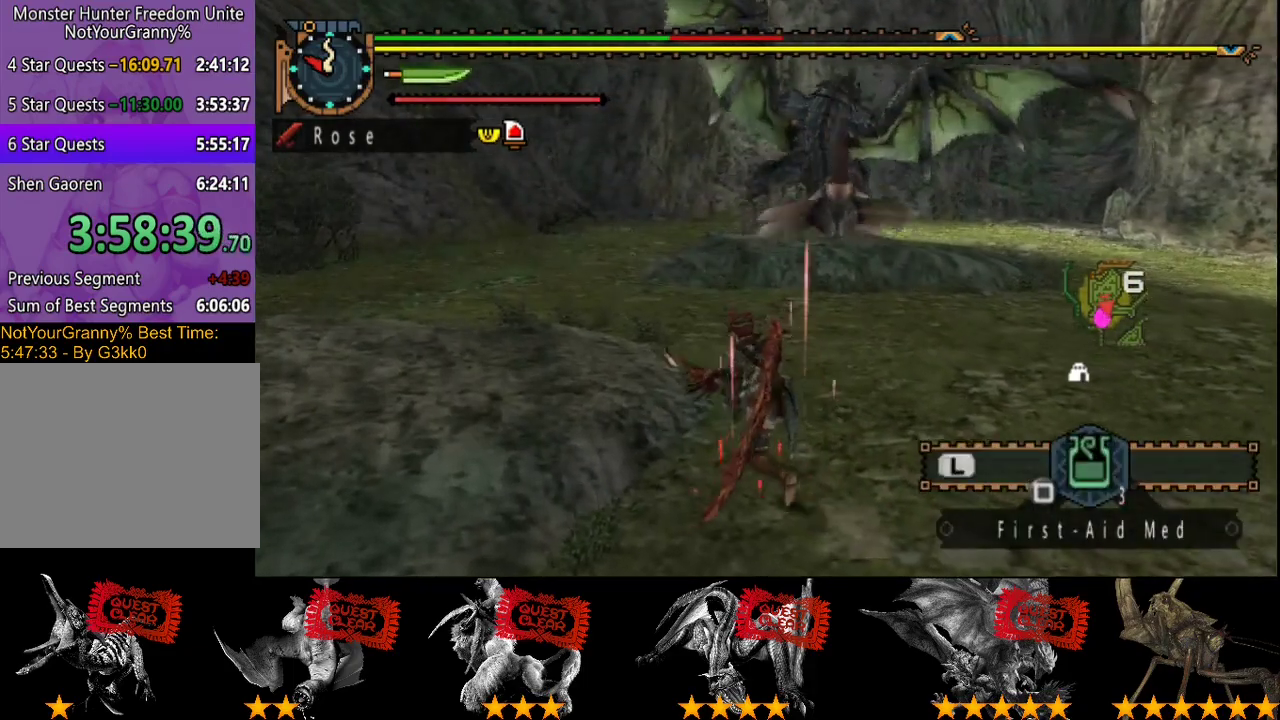
{"buttons": [], "left_stick": "left", "right_stick": "center", "events": [[417, "left_stick", "left"]]}
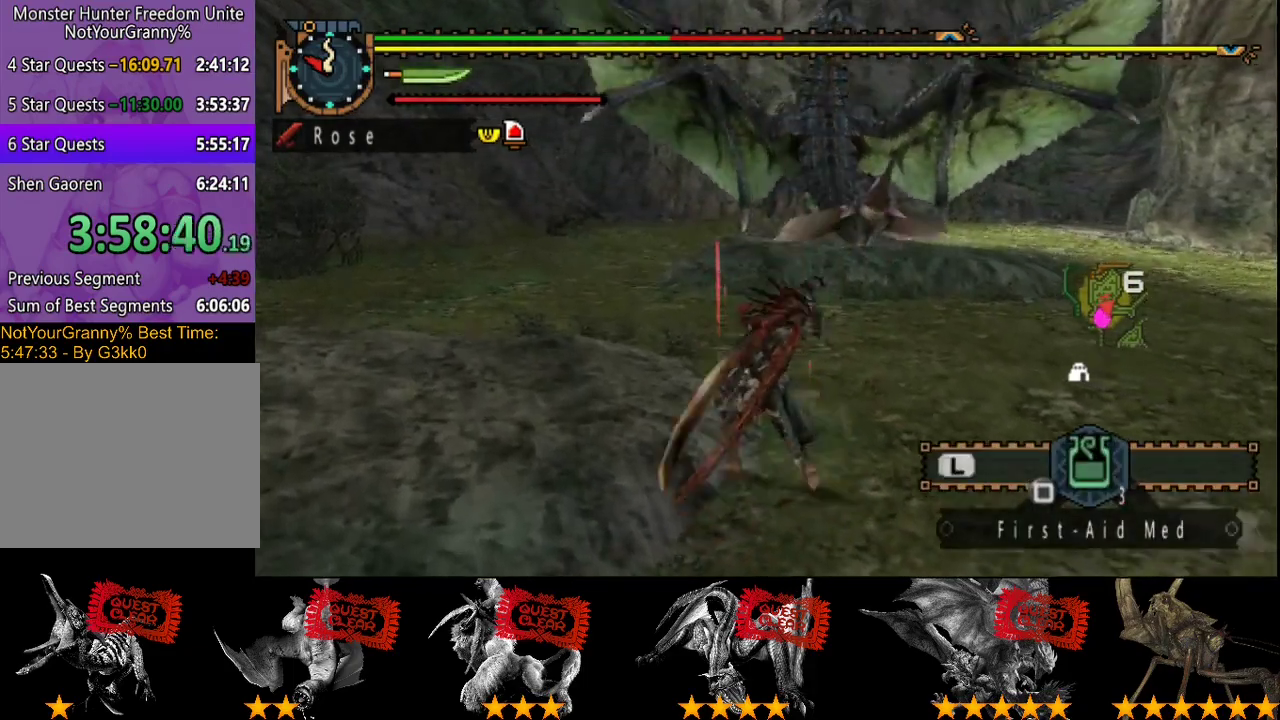
{"buttons": ["R2"], "left_stick": "down-left", "right_stick": "right", "events": [[50, "right_stick", "right"], [117, "R2", "down"], [183, "right_stick", "center"], [217, "left_stick", "down-left"], [417, "right_stick", "right"]]}
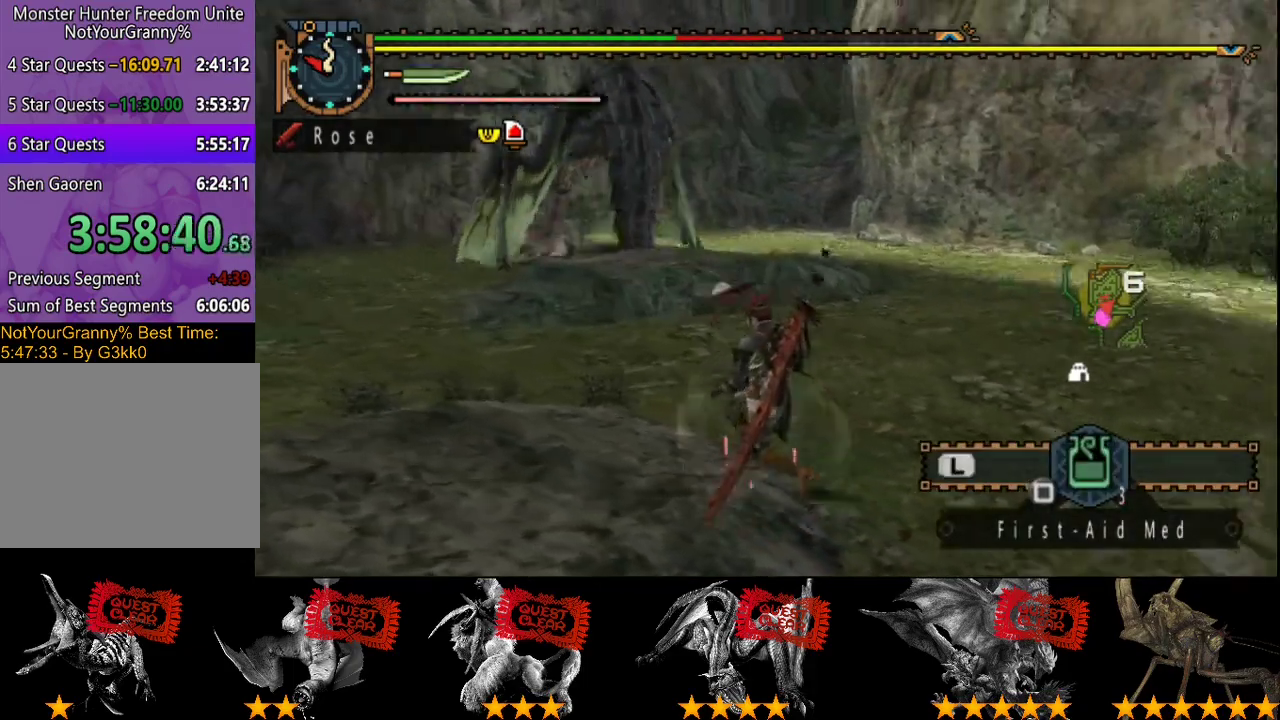
{"buttons": ["R2"], "left_stick": "right", "right_stick": "center", "events": [[83, "left_stick", "down"], [233, "left_stick", "down-right"], [267, "right_stick", "center"], [333, "left_stick", "right"]]}
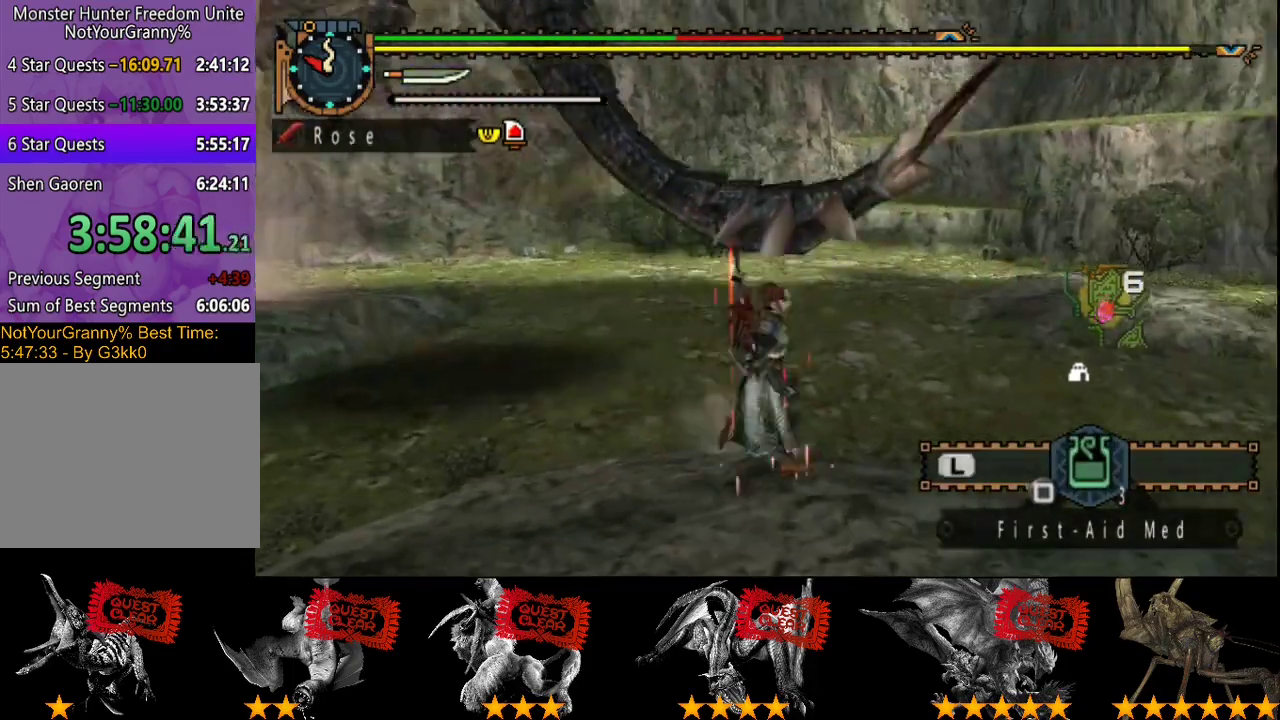
{"buttons": [], "left_stick": "up", "right_stick": "center", "events": [[67, "left_stick", "up-right"], [200, "left_stick", "up"], [267, "R2", "up"]]}
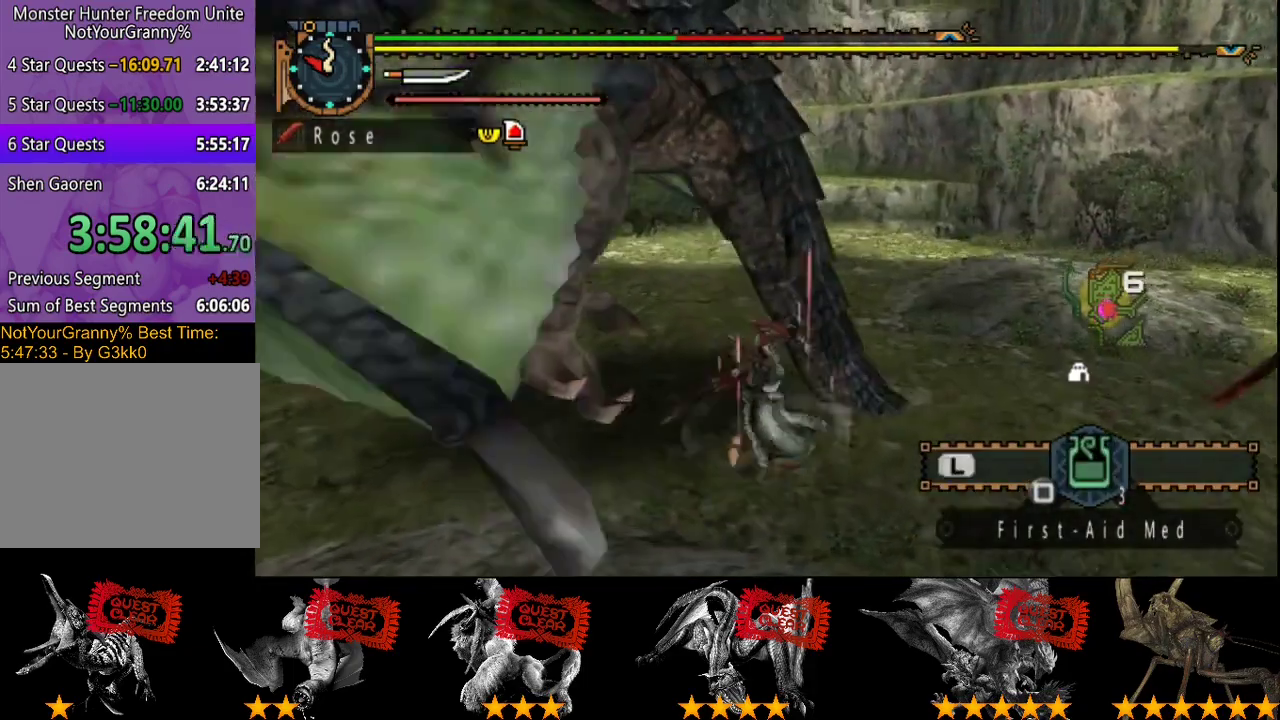
{"buttons": ["R2"], "left_stick": "right", "right_stick": "center", "events": [[67, "left_stick", "up-right"], [133, "R2", "down"], [200, "R2", "up"], [200, "left_stick", "right"], [300, "R2", "down"], [400, "R2", "up"], [467, "R2", "down"]]}
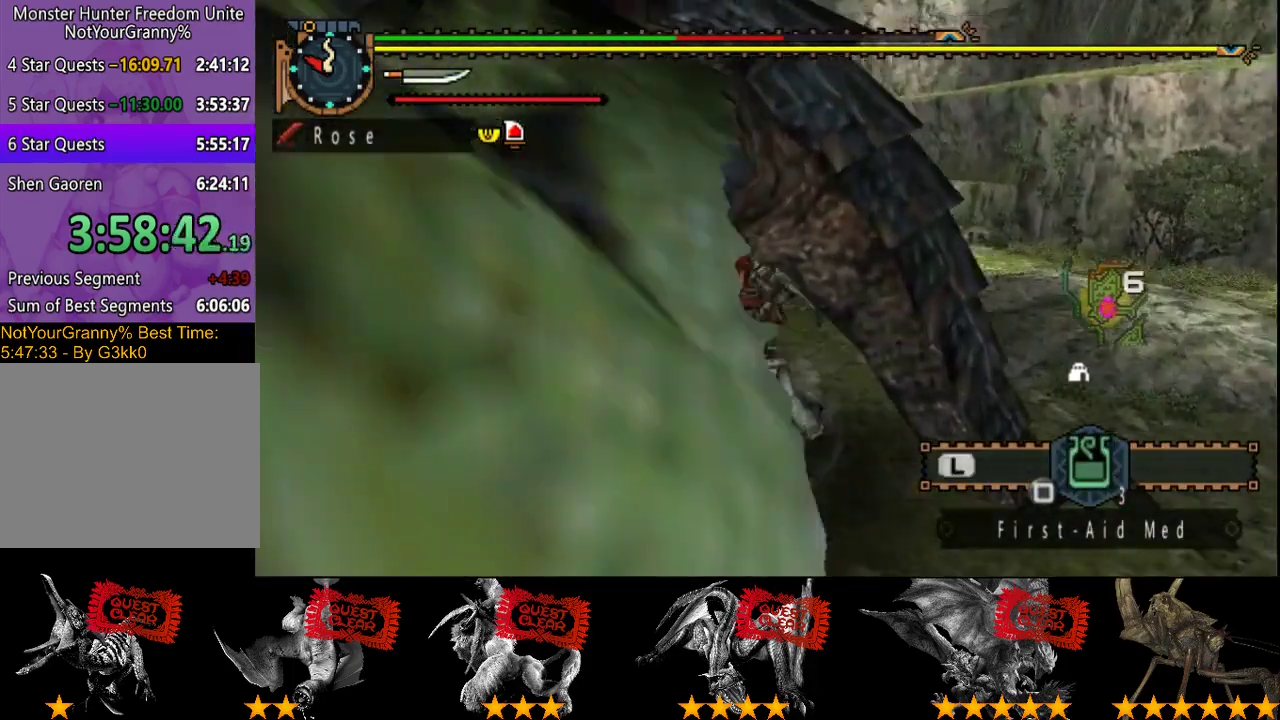
{"buttons": ["R2"], "left_stick": "right", "right_stick": "right", "events": [[67, "R2", "up"], [133, "R2", "down"], [200, "R2", "up"], [250, "R2", "down"], [350, "R2", "up"], [350, "right_stick", "right"], [450, "R2", "down"]]}
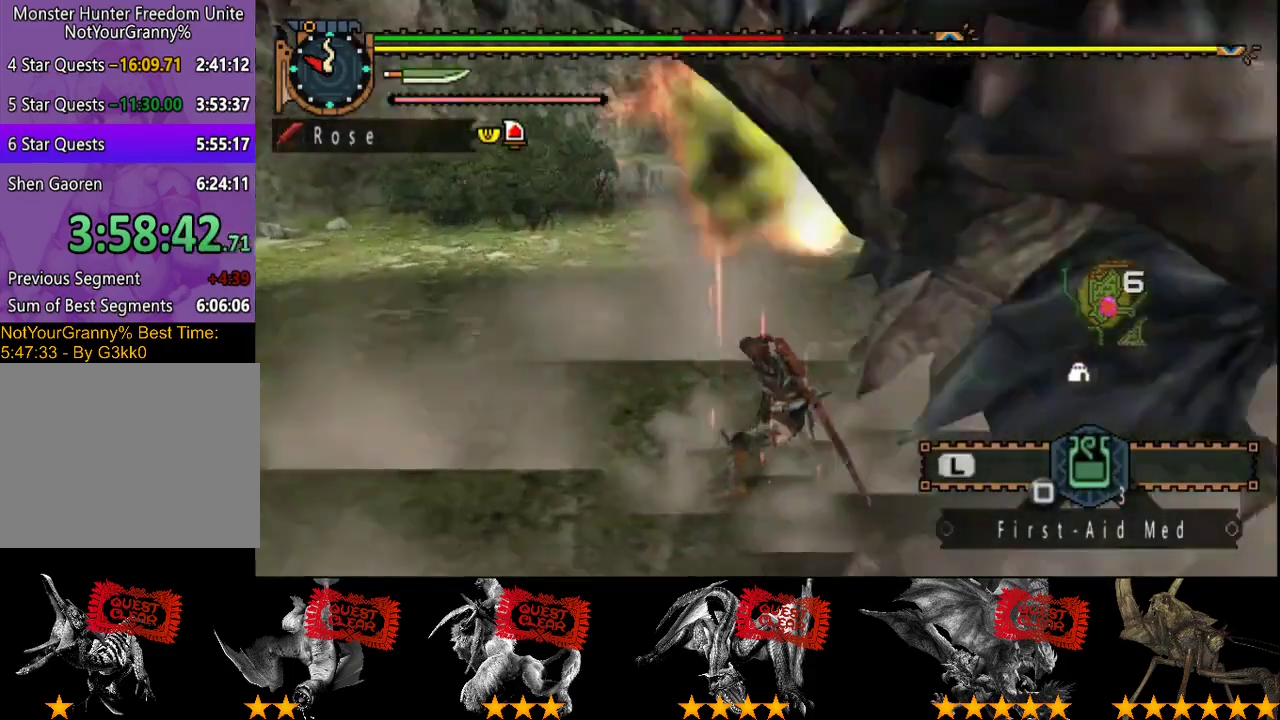
{"buttons": [], "left_stick": "center", "right_stick": "center", "events": [[17, "R2", "up"], [17, "right_stick", "center"], [83, "R2", "down"], [183, "R2", "up"], [217, "right_stick", "right"], [250, "R2", "down"], [350, "right_stick", "center"], [383, "R2", "up"], [483, "left_stick", "center"]]}
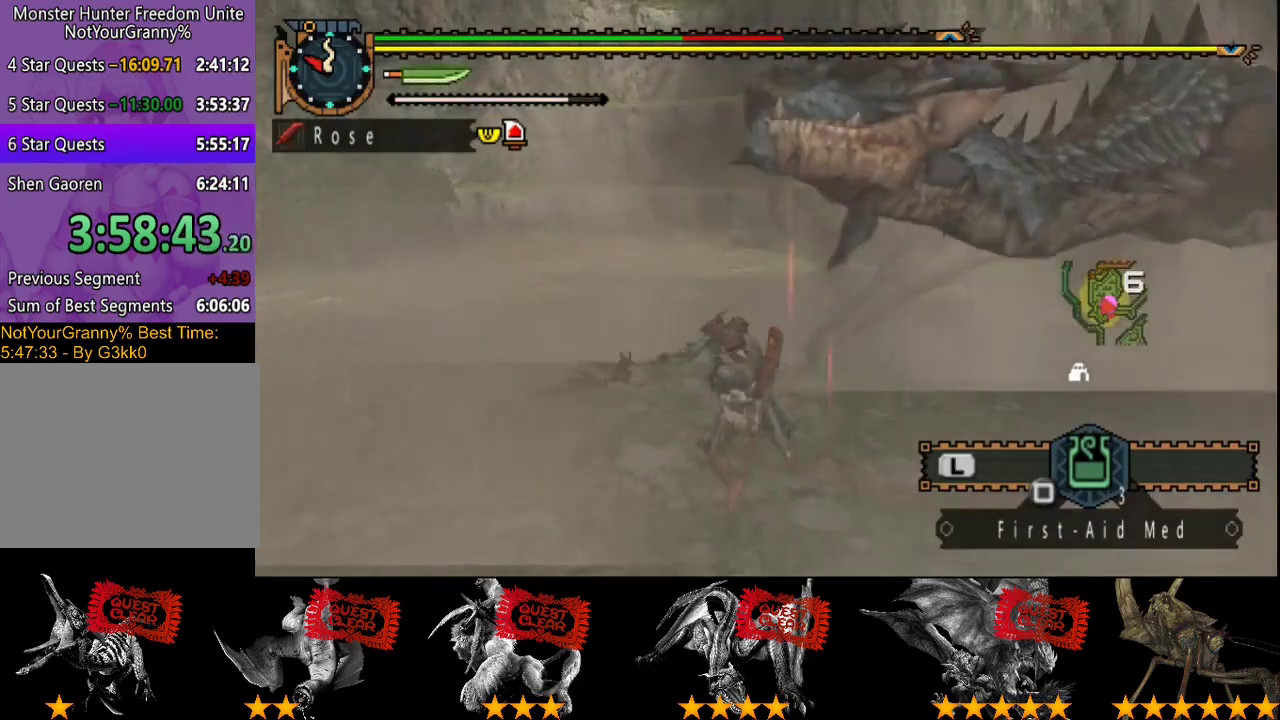
{"buttons": ["CROSS", "DPAD_RIGHT"], "left_stick": "center", "right_stick": "center", "events": [[467, "DPAD_RIGHT", "down"], [500, "CROSS", "down"]]}
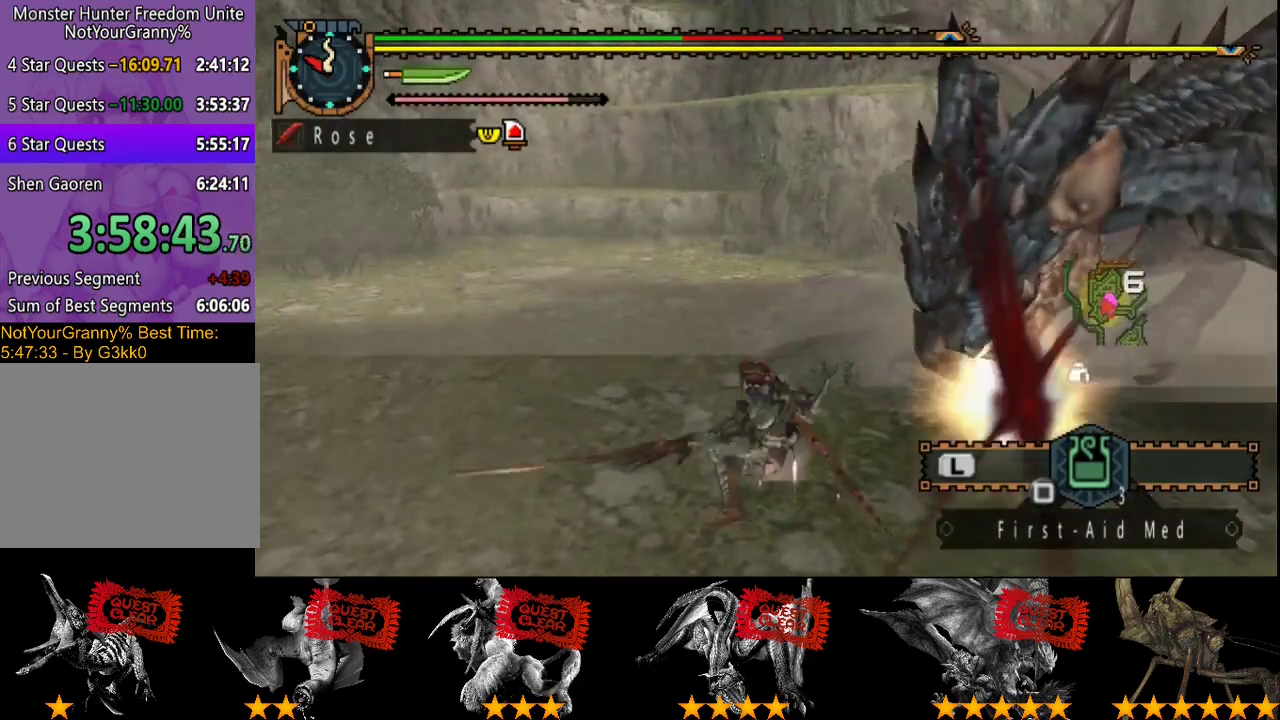
{"buttons": [], "left_stick": "center", "right_stick": "center", "events": [[100, "CROSS", "up"], [233, "DPAD_RIGHT", "up"]]}
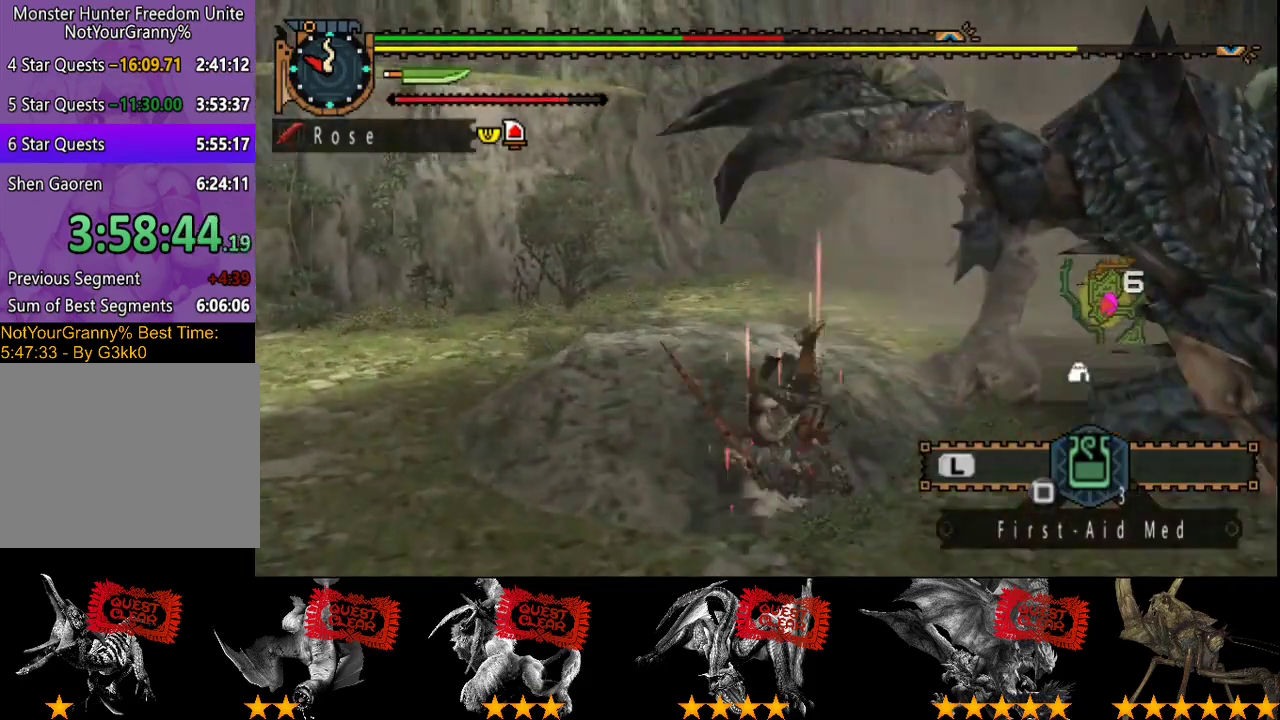
{"buttons": [], "left_stick": "left", "right_stick": "center", "events": [[67, "left_stick", "left"], [167, "right_stick", "right"], [350, "right_stick", "center"]]}
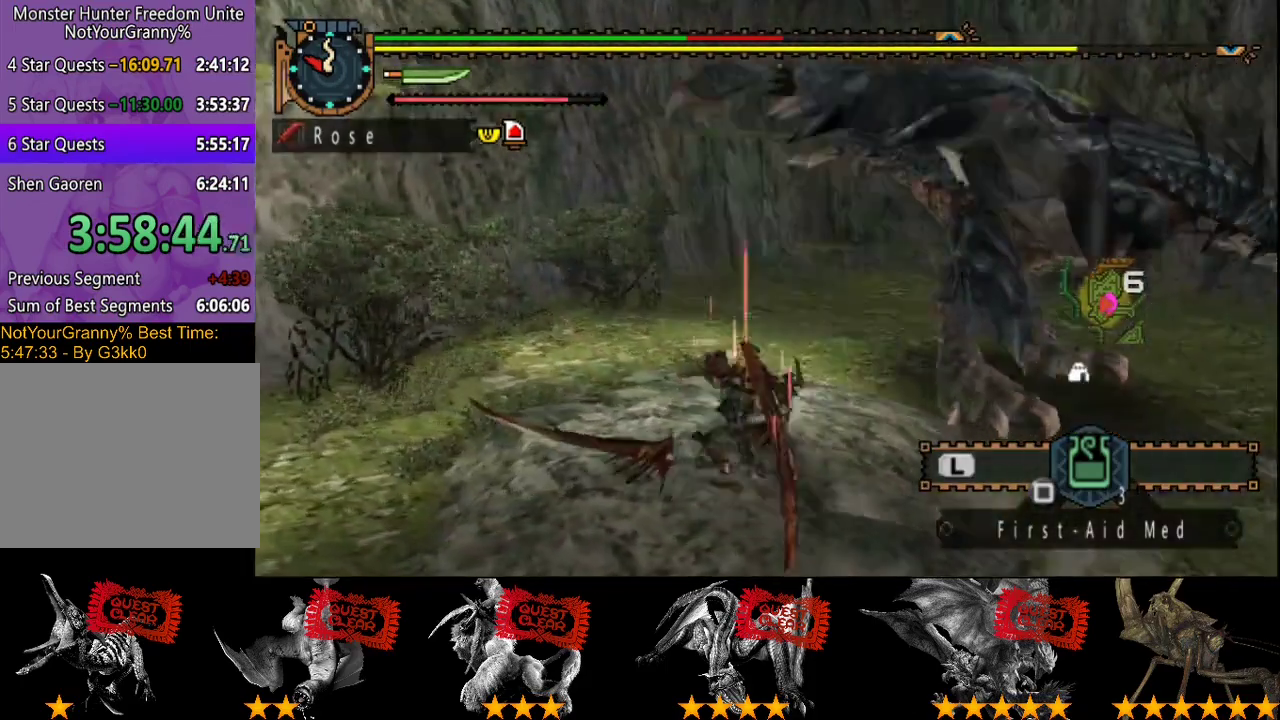
{"buttons": [], "left_stick": "down-left", "right_stick": "center", "events": [[150, "left_stick", "down-left"]]}
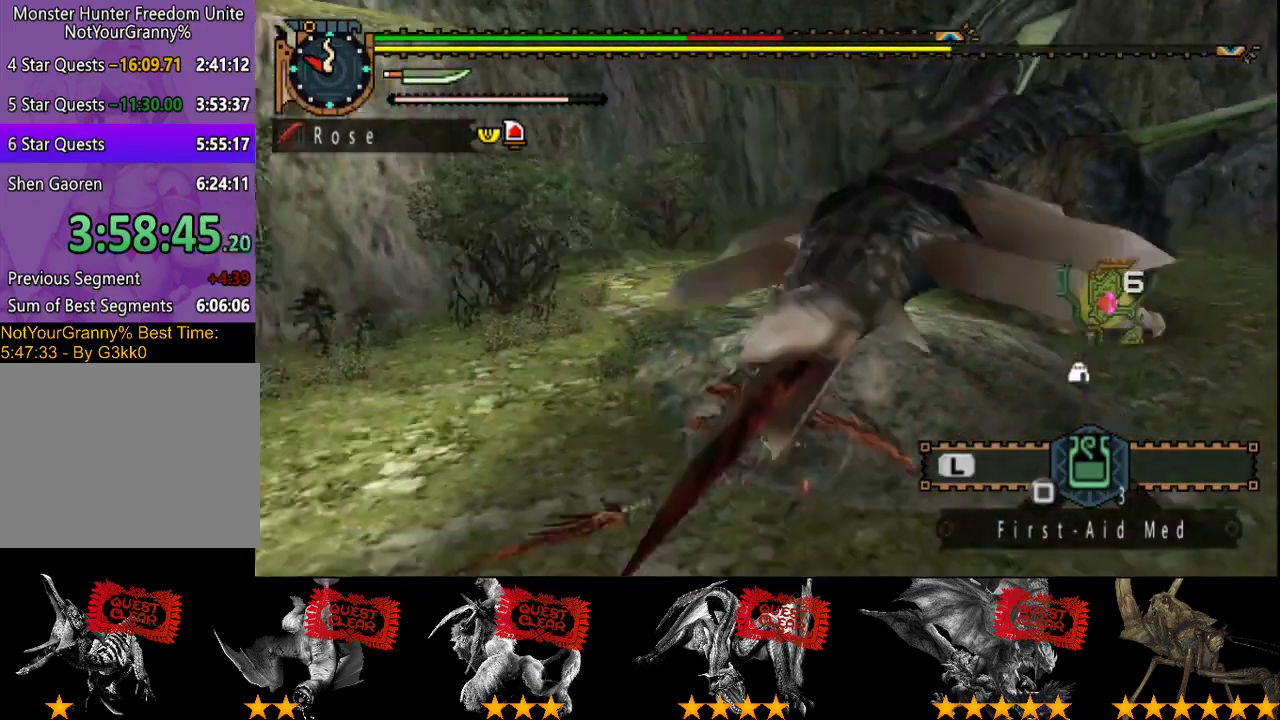
{"buttons": [], "left_stick": "center", "right_stick": "center", "events": [[17, "left_stick", "center"], [183, "right_stick", "right"], [350, "right_stick", "center"]]}
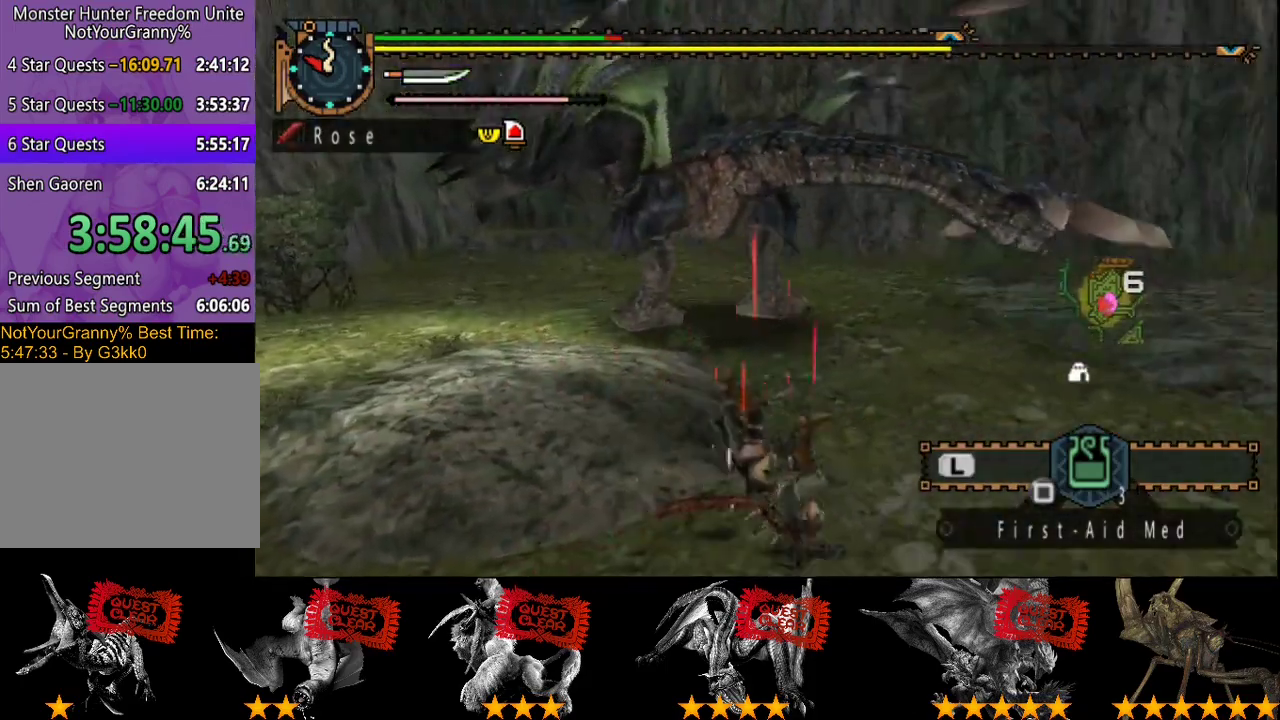
{"buttons": [], "left_stick": "center", "right_stick": "center", "events": [[300, "right_stick", "left"], [500, "right_stick", "center"]]}
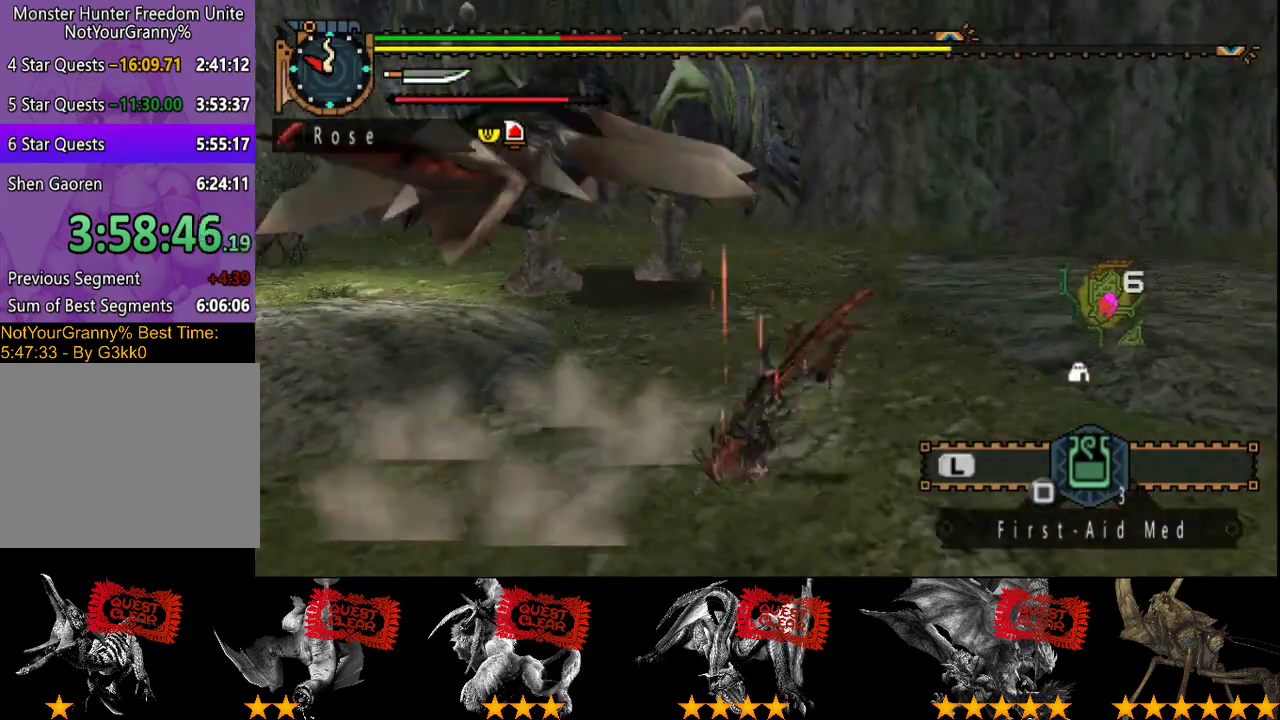
{"buttons": [], "left_stick": "right", "right_stick": "left", "events": [[267, "left_stick", "right"], [433, "right_stick", "left"]]}
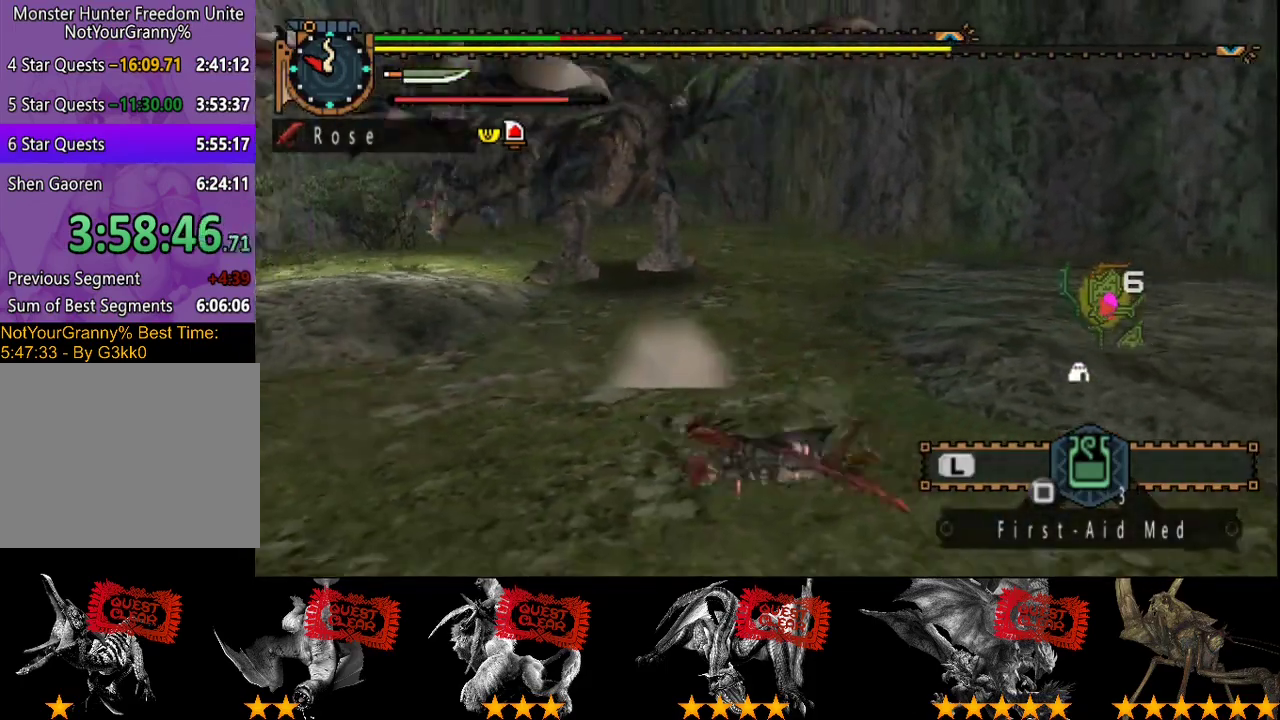
{"buttons": [], "left_stick": "right", "right_stick": "left", "events": [[67, "right_stick", "center"], [417, "right_stick", "left"]]}
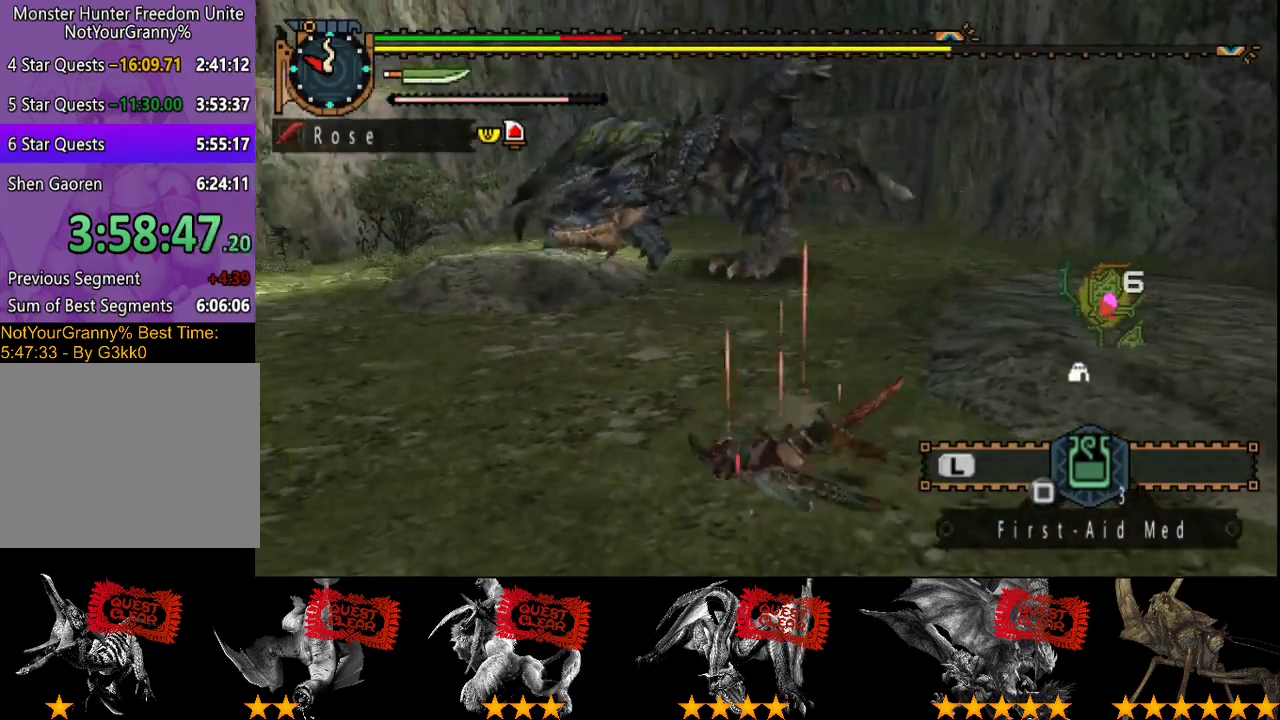
{"buttons": [], "left_stick": "down-right", "right_stick": "center", "events": [[17, "right_stick", "center"], [367, "left_stick", "down-right"]]}
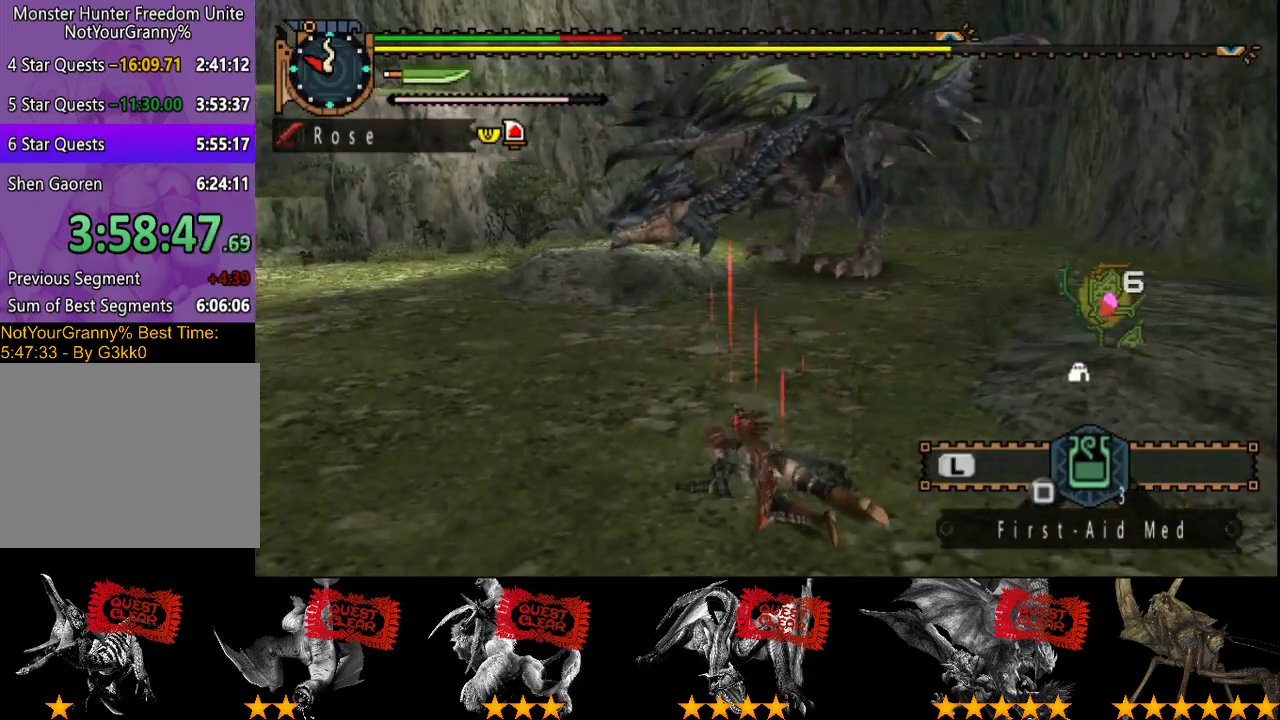
{"buttons": [], "left_stick": "down-right", "right_stick": "center", "events": [[83, "left_stick", "right"], [383, "left_stick", "down-right"]]}
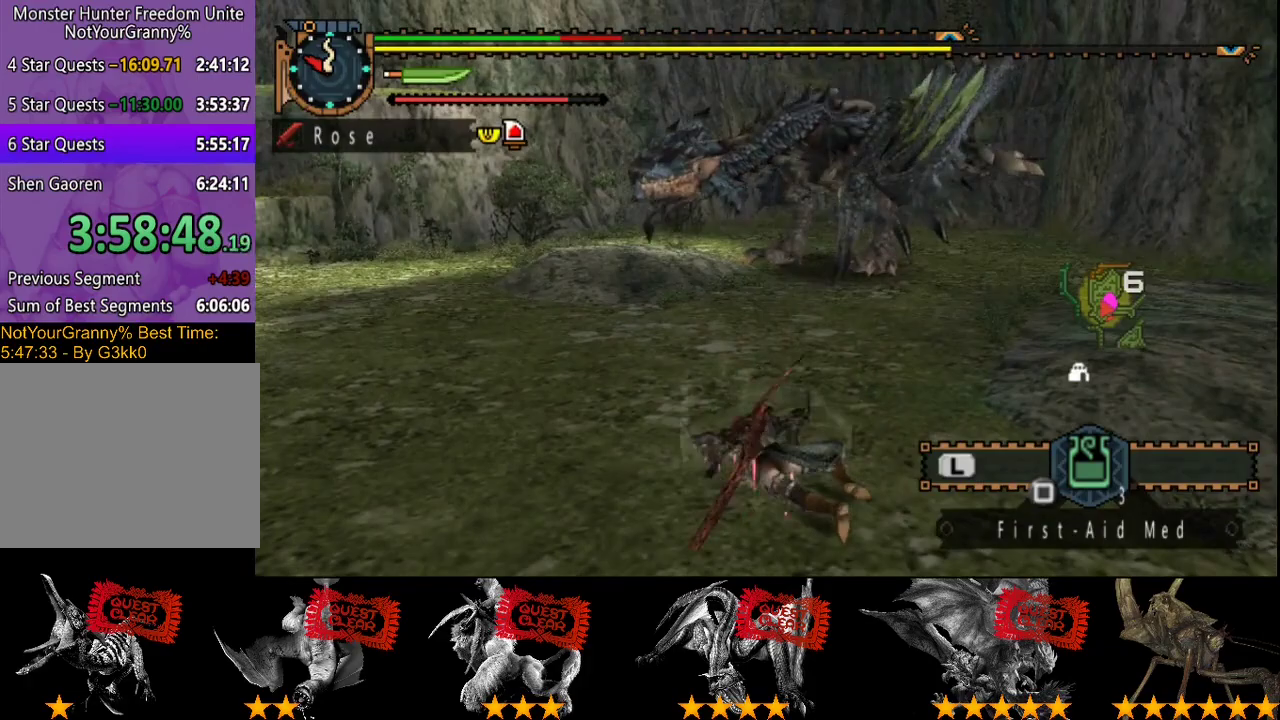
{"buttons": [], "left_stick": "right", "right_stick": "center", "events": [[233, "left_stick", "right"]]}
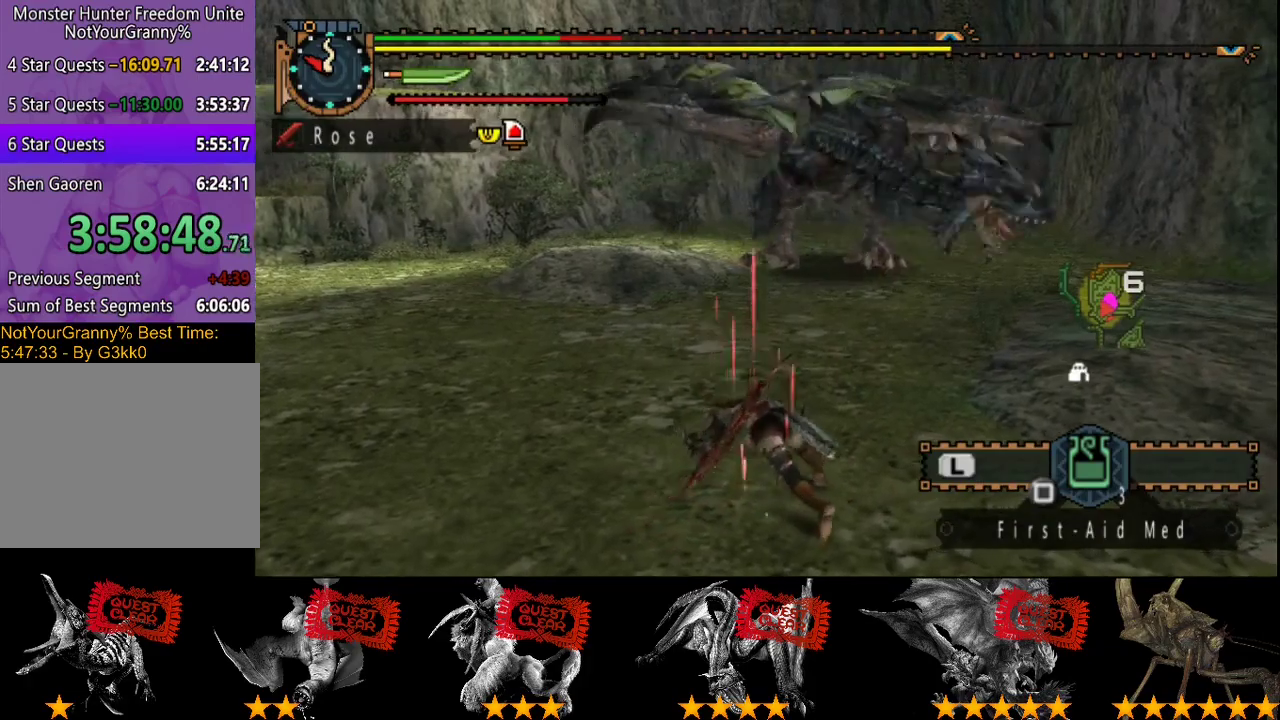
{"buttons": [], "left_stick": "left", "right_stick": "center", "events": [[67, "left_stick", "down-right"], [233, "left_stick", "down-left"], [333, "left_stick", "left"]]}
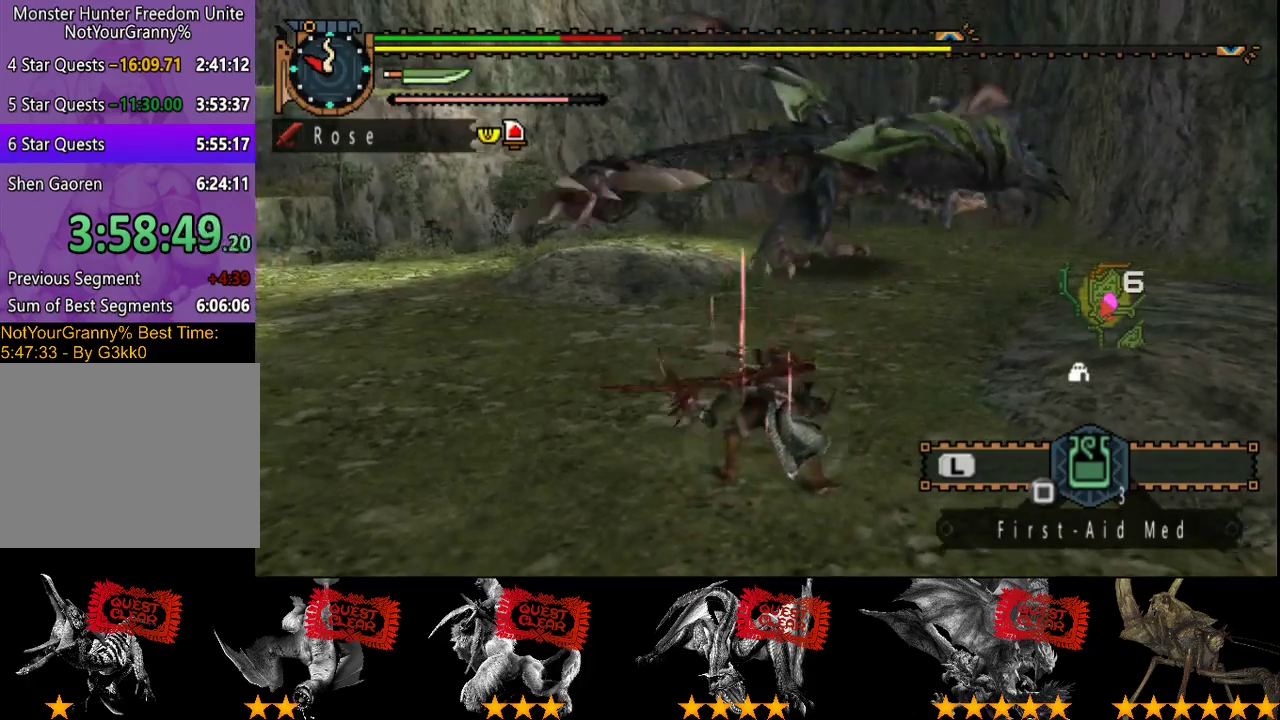
{"buttons": [], "left_stick": "left", "right_stick": "center", "events": [[100, "SQUARE", "down"], [167, "SQUARE", "up"], [233, "SQUARE", "down"], [333, "SQUARE", "up"], [400, "SQUARE", "down"], [467, "SQUARE", "up"]]}
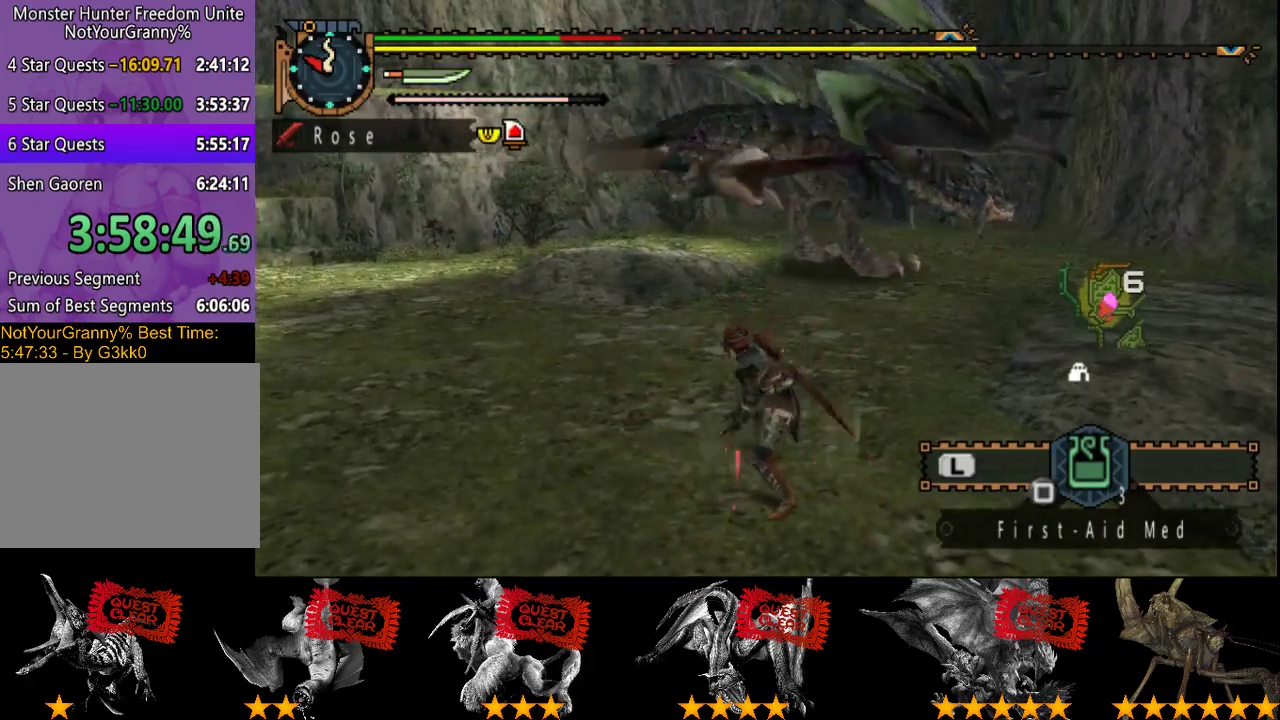
{"buttons": [], "left_stick": "left", "right_stick": "right", "events": [[33, "SQUARE", "down"], [100, "SQUARE", "up"], [167, "SQUARE", "down"], [233, "SQUARE", "up"], [433, "right_stick", "right"]]}
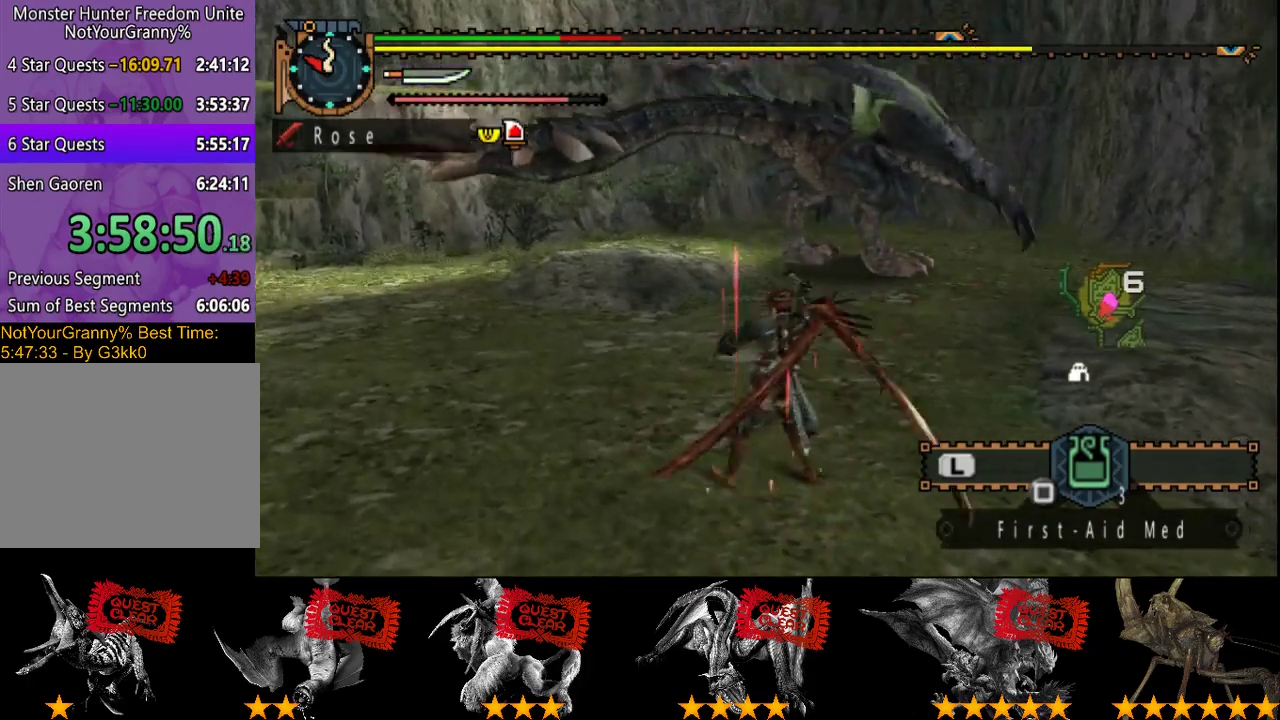
{"buttons": ["R2"], "left_stick": "left", "right_stick": "center", "events": [[50, "right_stick", "center"], [317, "R2", "down"]]}
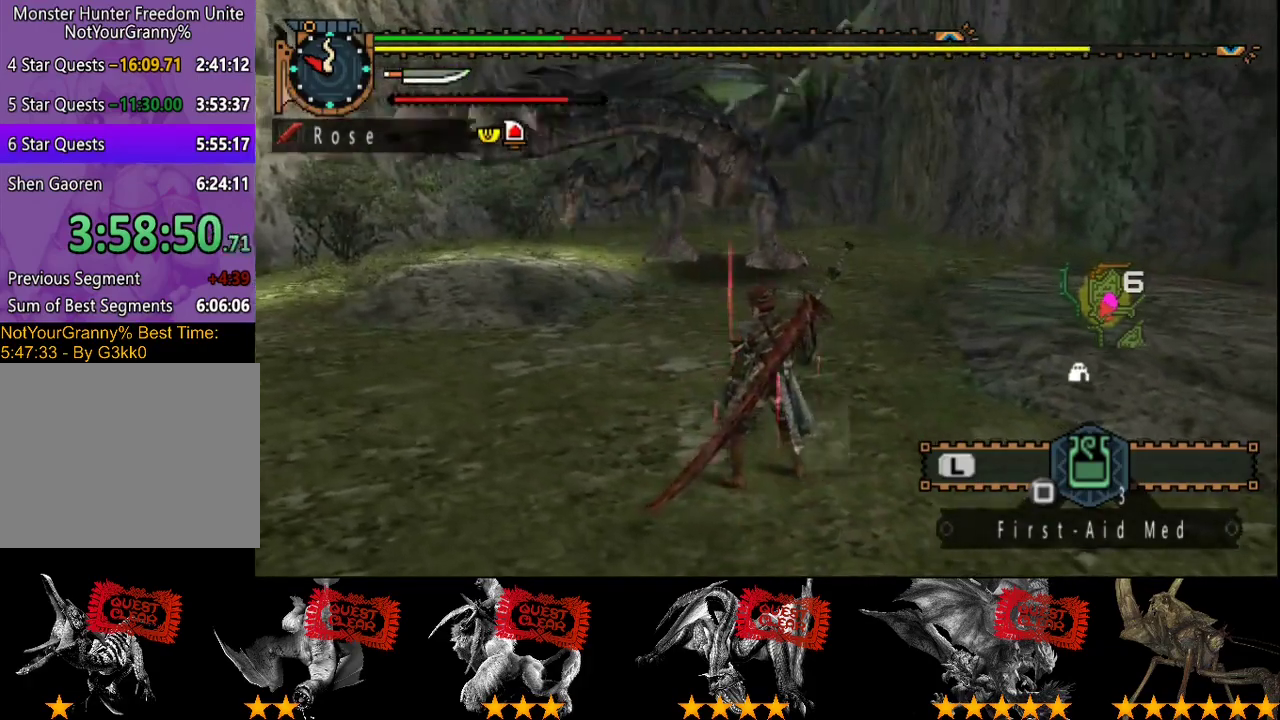
{"buttons": [], "left_stick": "up-left", "right_stick": "center", "events": [[50, "right_stick", "right"], [183, "right_stick", "center"], [317, "R2", "up"], [483, "left_stick", "up-left"]]}
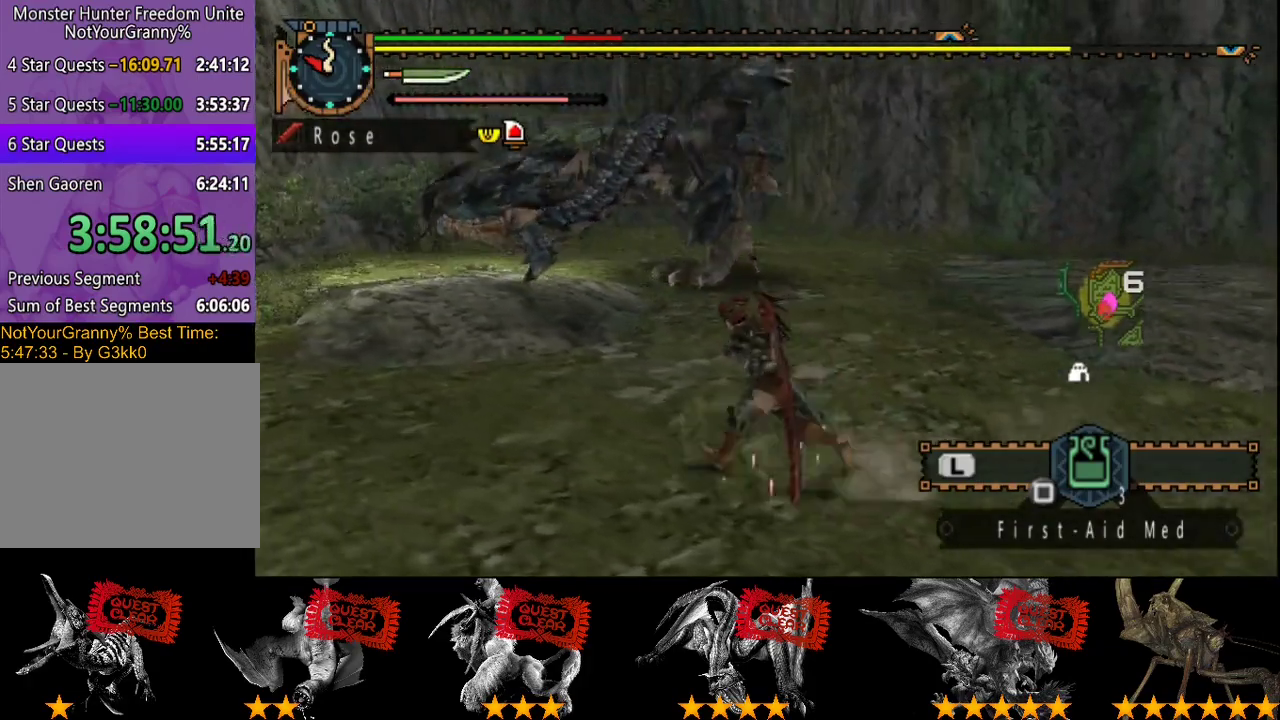
{"buttons": [], "left_stick": "left", "right_stick": "center", "events": [[117, "left_stick", "left"], [167, "right_stick", "right"], [267, "right_stick", "center"]]}
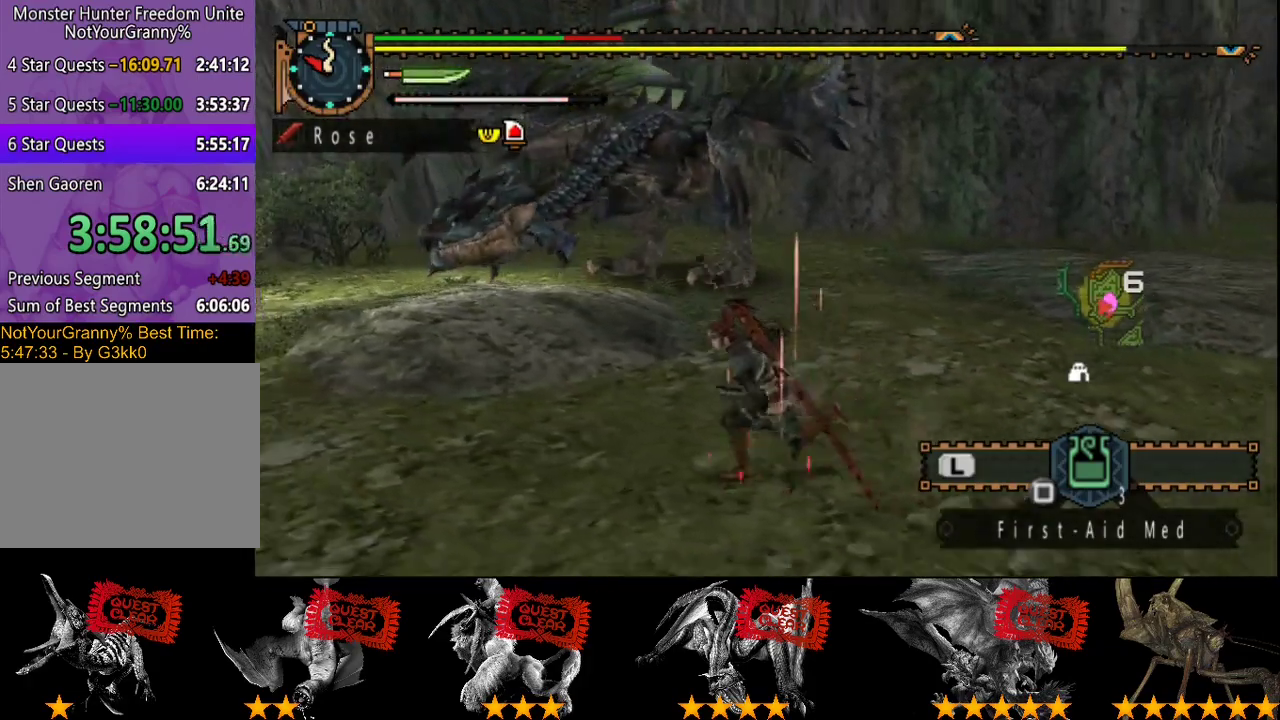
{"buttons": ["R2"], "left_stick": "left", "right_stick": "center", "events": [[133, "R2", "down"], [233, "right_stick", "right"], [400, "right_stick", "center"]]}
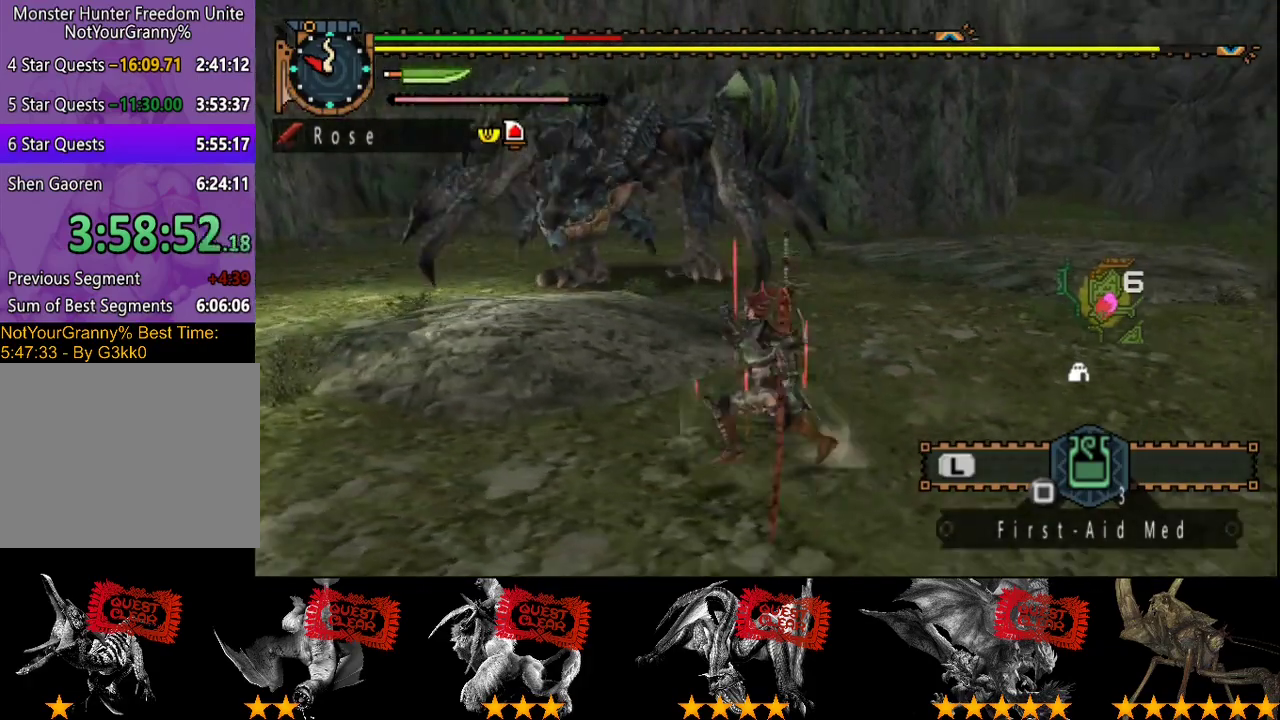
{"buttons": ["R2"], "left_stick": "down-left", "right_stick": "center", "events": [[433, "left_stick", "down-left"]]}
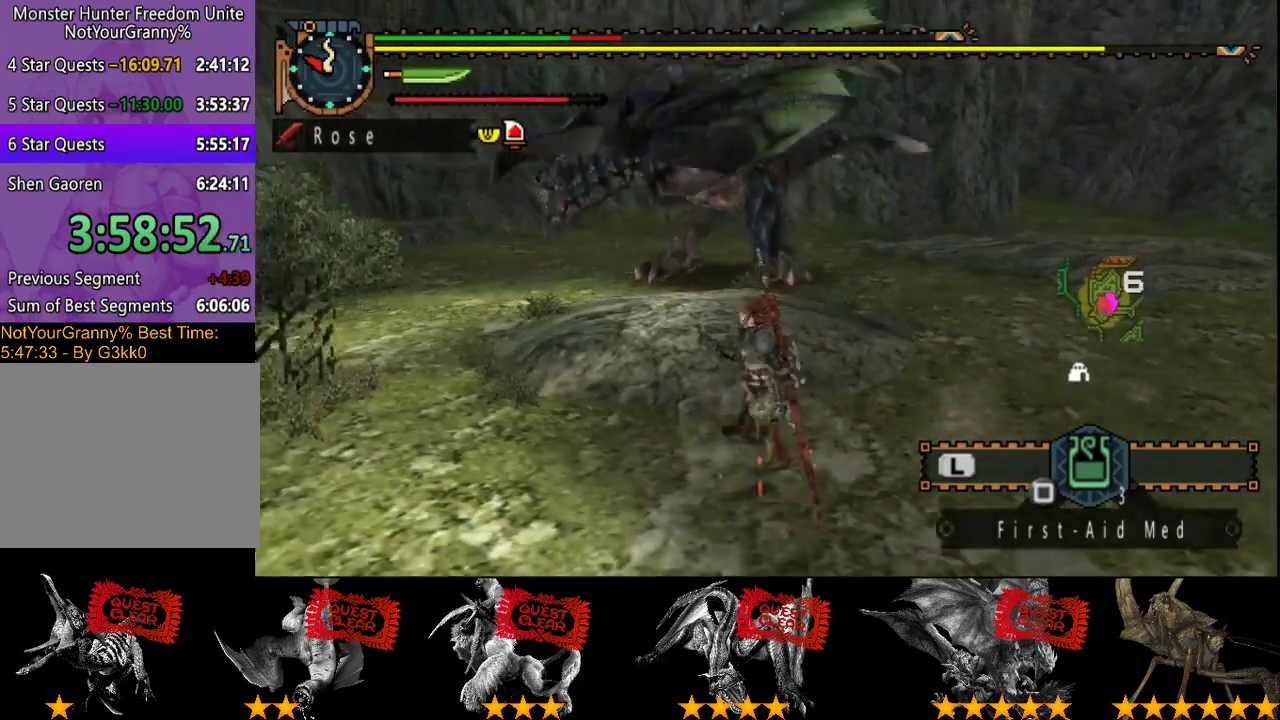
{"buttons": [], "left_stick": "center", "right_stick": "center", "events": [[17, "left_stick", "down"], [117, "left_stick", "down-right"], [217, "SQUARE", "down"], [250, "left_stick", "right"], [283, "SQUARE", "up"], [350, "R2", "up"], [417, "left_stick", "center"]]}
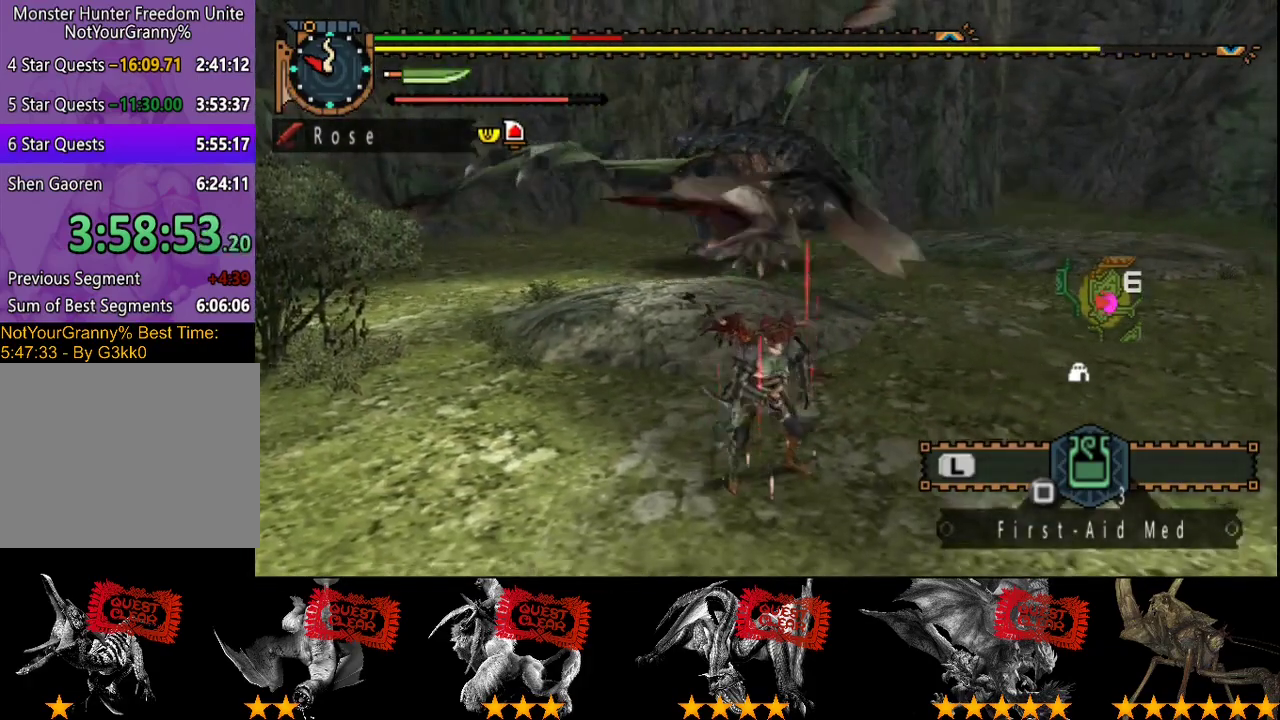
{"buttons": [], "left_stick": "center", "right_stick": "center", "events": []}